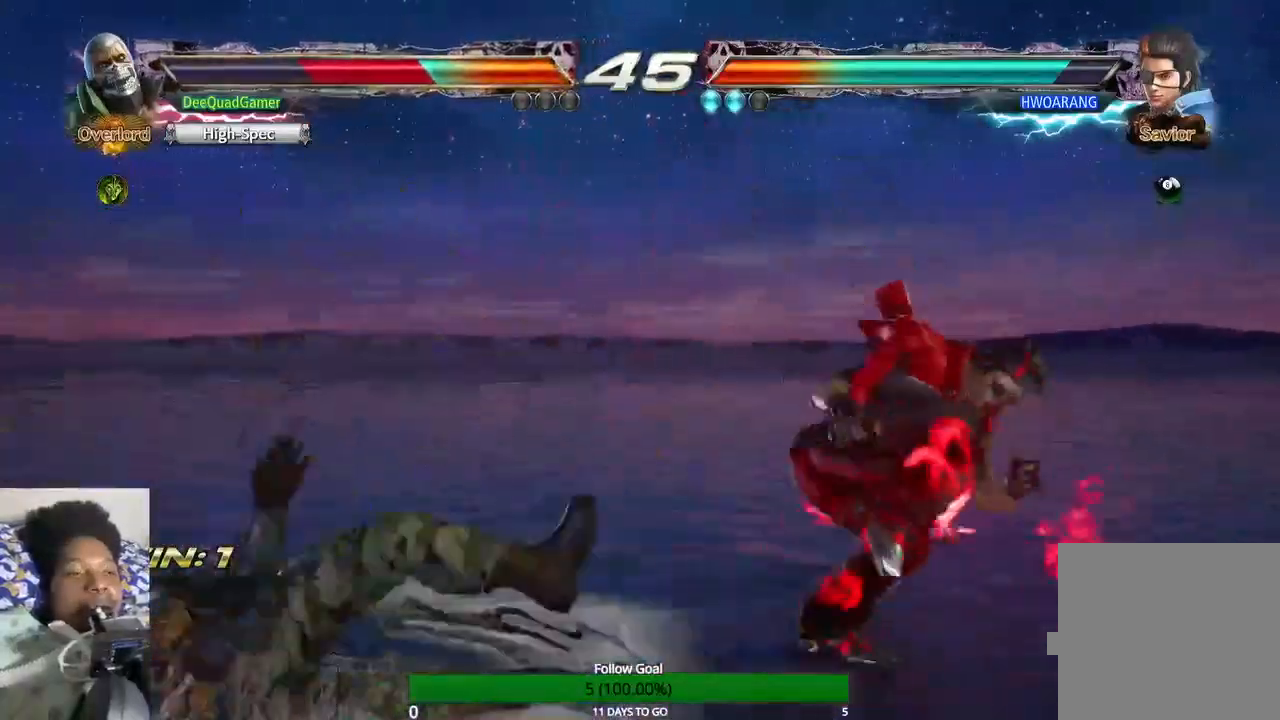
Gameplay with a controller (PlayStation layout); each line is a JSON object with the inputs held at the frame after it. "events" lists button and stick changes between this image and that frame as [ms after this image, input, new state], when the widget could be followed in between. Not read: L3 R3.
{"buttons": ["R2"], "left_stick": "left", "right_stick": "center", "events": [[167, "R2", "up"], [333, "R2", "down"]]}
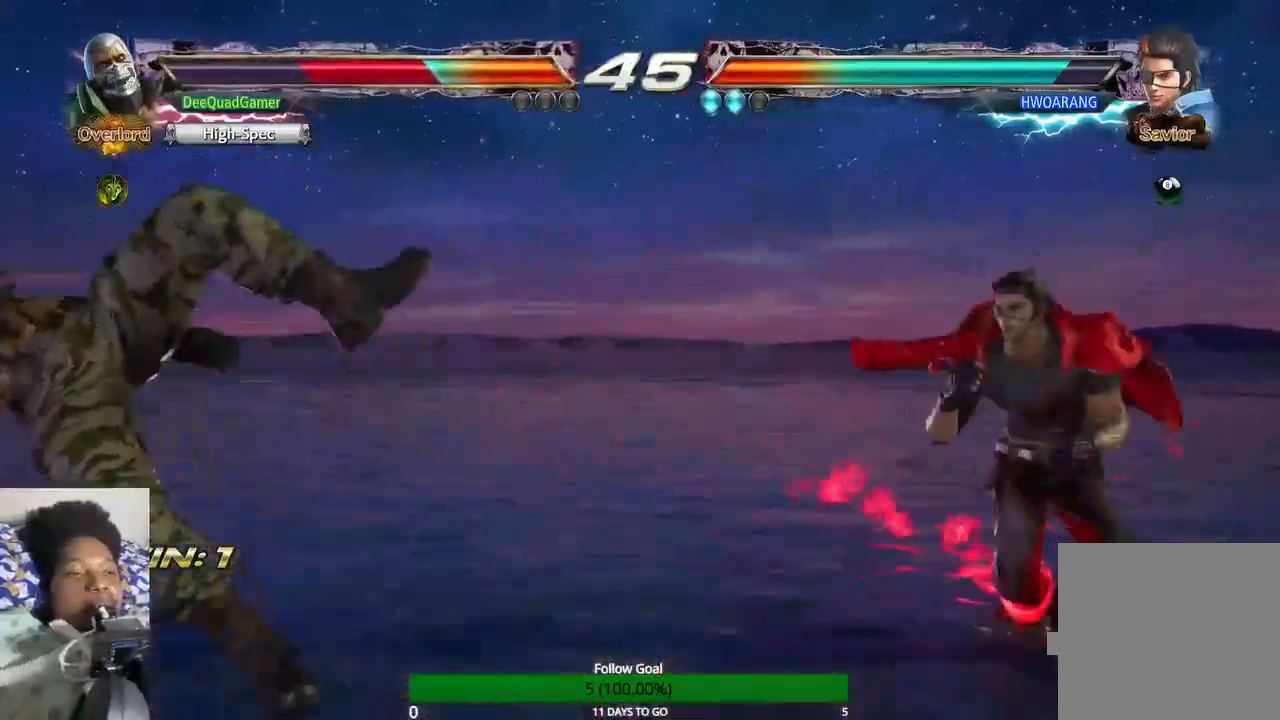
{"buttons": [], "left_stick": "center", "right_stick": "center", "events": [[33, "R2", "up"], [300, "left_stick", "center"]]}
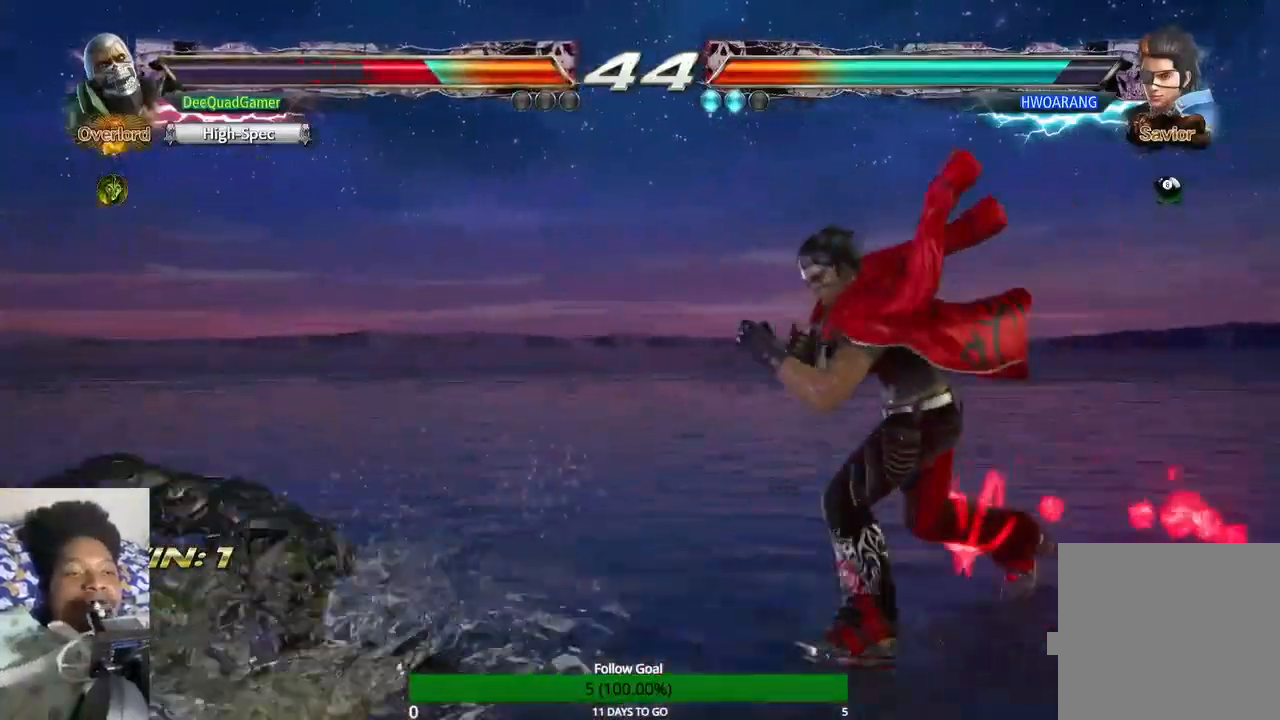
{"buttons": [], "left_stick": "up", "right_stick": "center"}
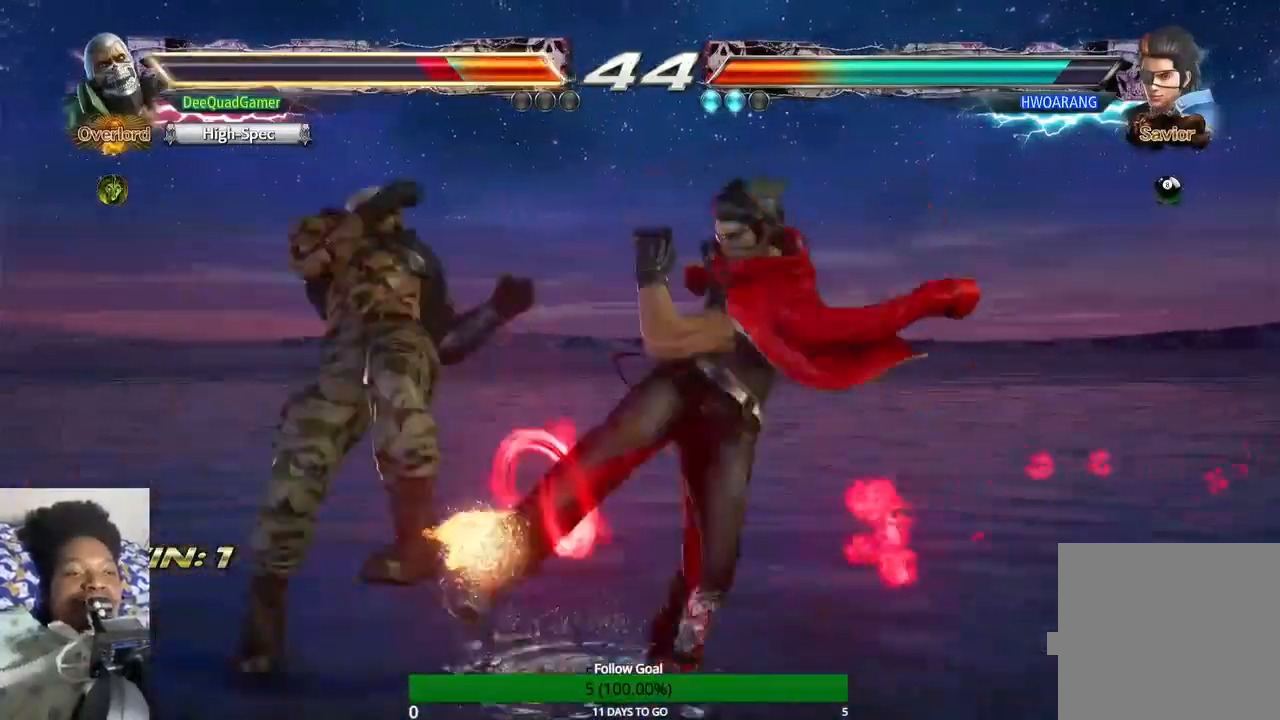
{"buttons": [], "left_stick": "left", "right_stick": "center", "events": [[133, "CROSS", "down"], [200, "left_stick", "center"], [233, "CROSS", "up"], [467, "left_stick", "left"]]}
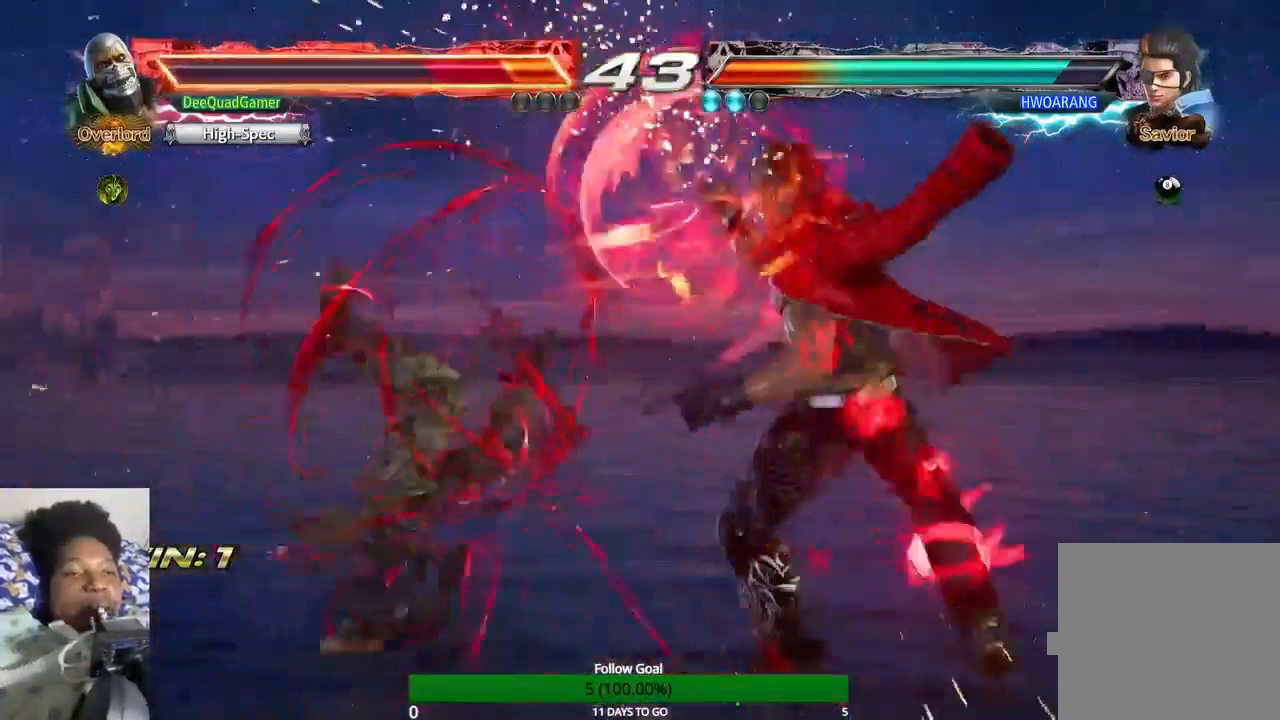
{"buttons": [], "left_stick": "center", "right_stick": "center", "events": [[267, "left_stick", "center"], [367, "SQUARE", "down"], [467, "SQUARE", "up"]]}
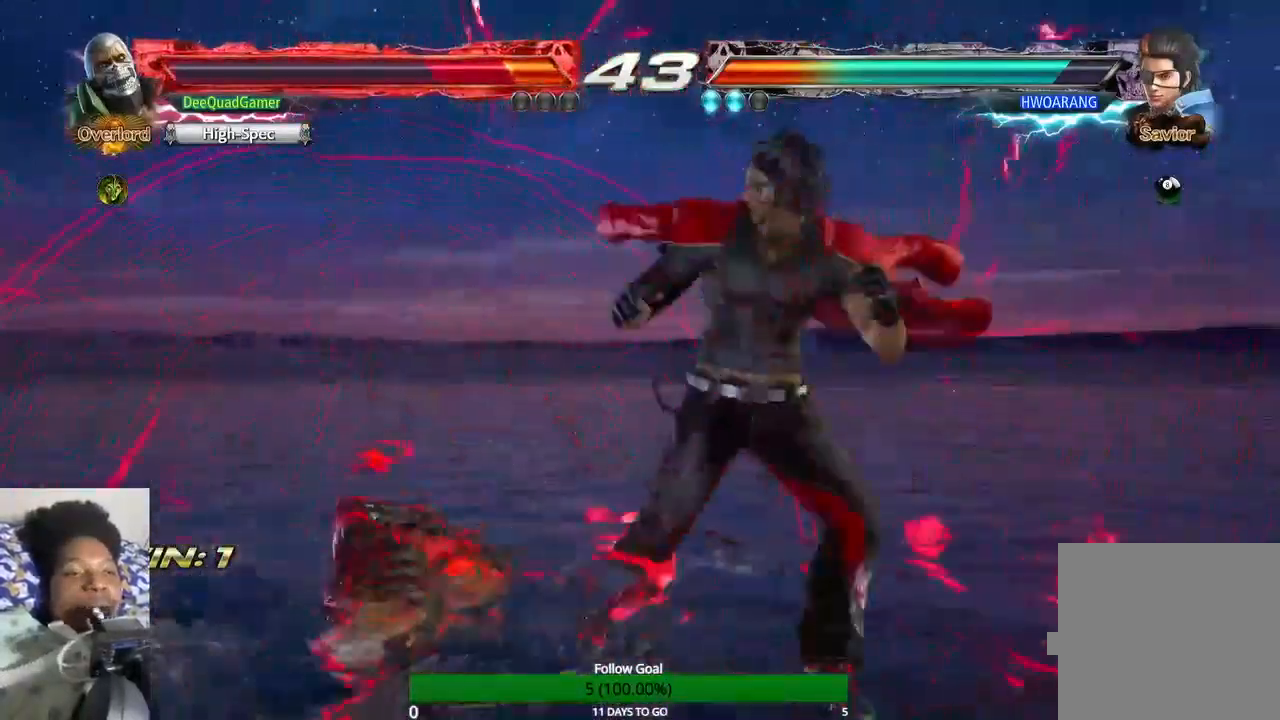
{"buttons": ["SQUARE"], "left_stick": "center", "right_stick": "center", "events": [[67, "SQUARE", "down"], [133, "SQUARE", "up"], [233, "SQUARE", "down"], [400, "SQUARE", "up"], [467, "SQUARE", "down"]]}
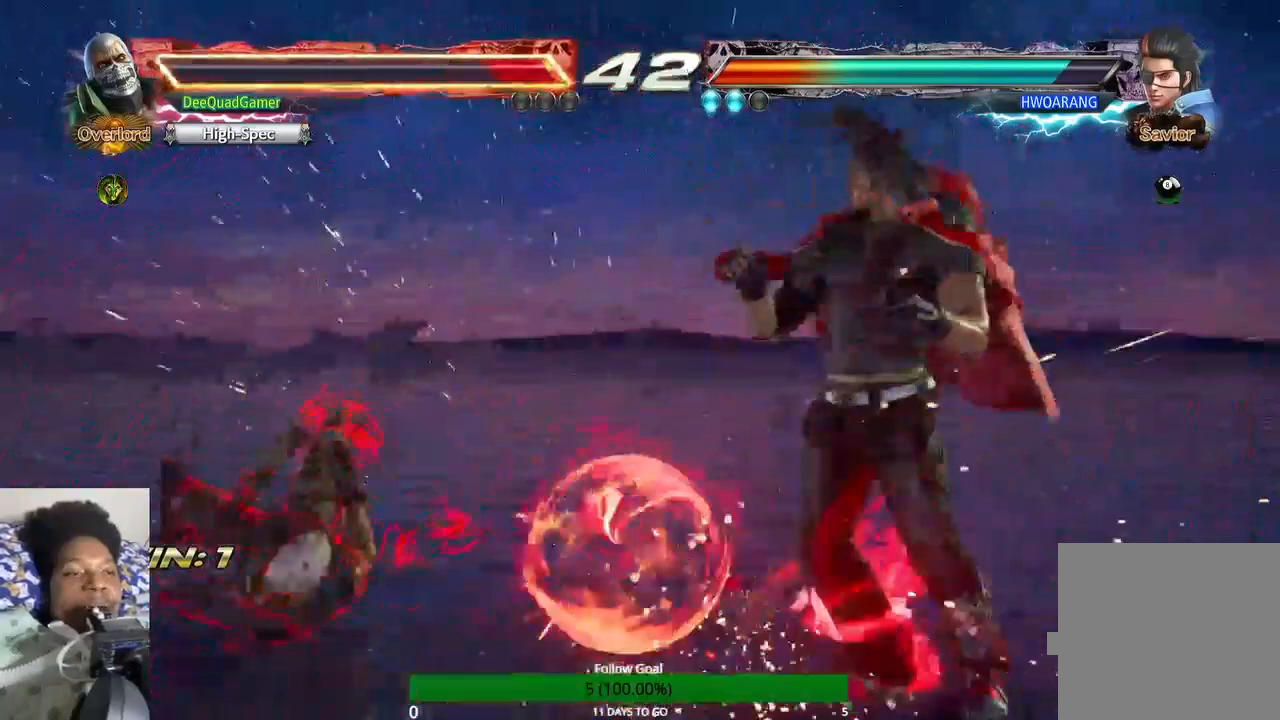
{"buttons": [], "left_stick": "left", "right_stick": "center", "events": [[33, "SQUARE", "up"], [100, "SQUARE", "down"], [233, "SQUARE", "up"], [300, "SQUARE", "down"], [367, "left_stick", "left"], [433, "SQUARE", "up"]]}
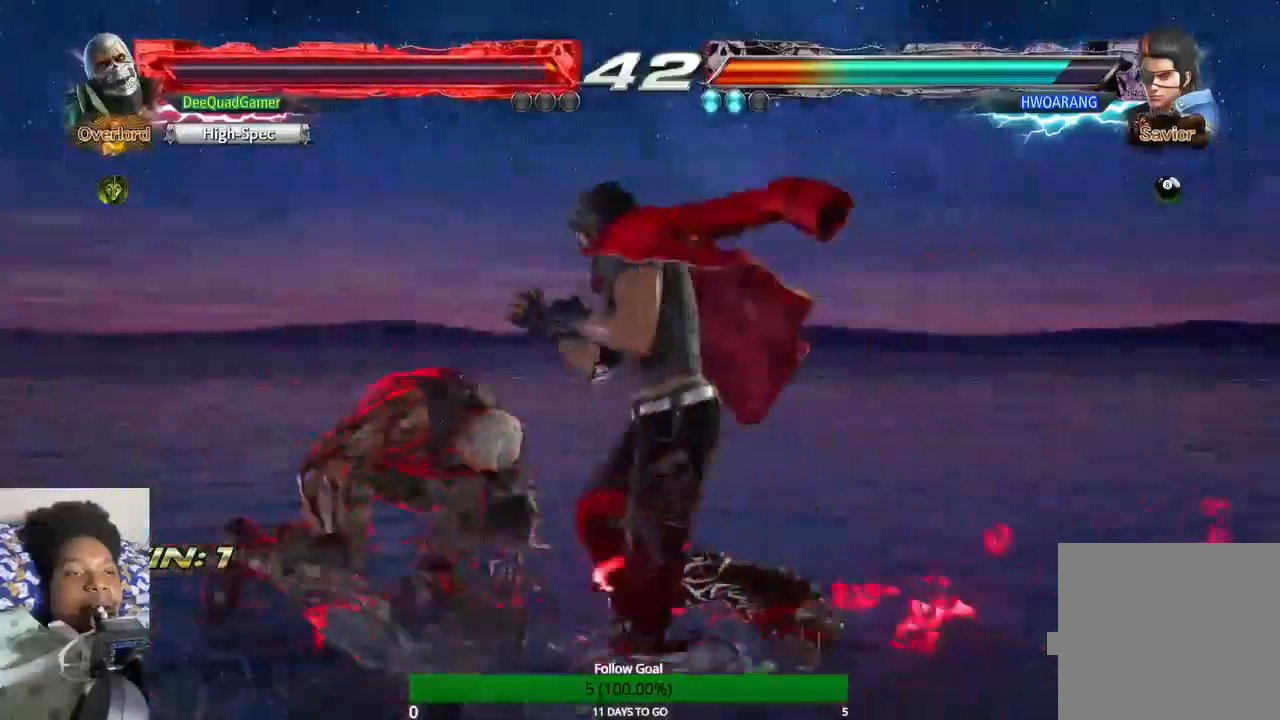
{"buttons": [], "left_stick": "left", "right_stick": "center", "events": []}
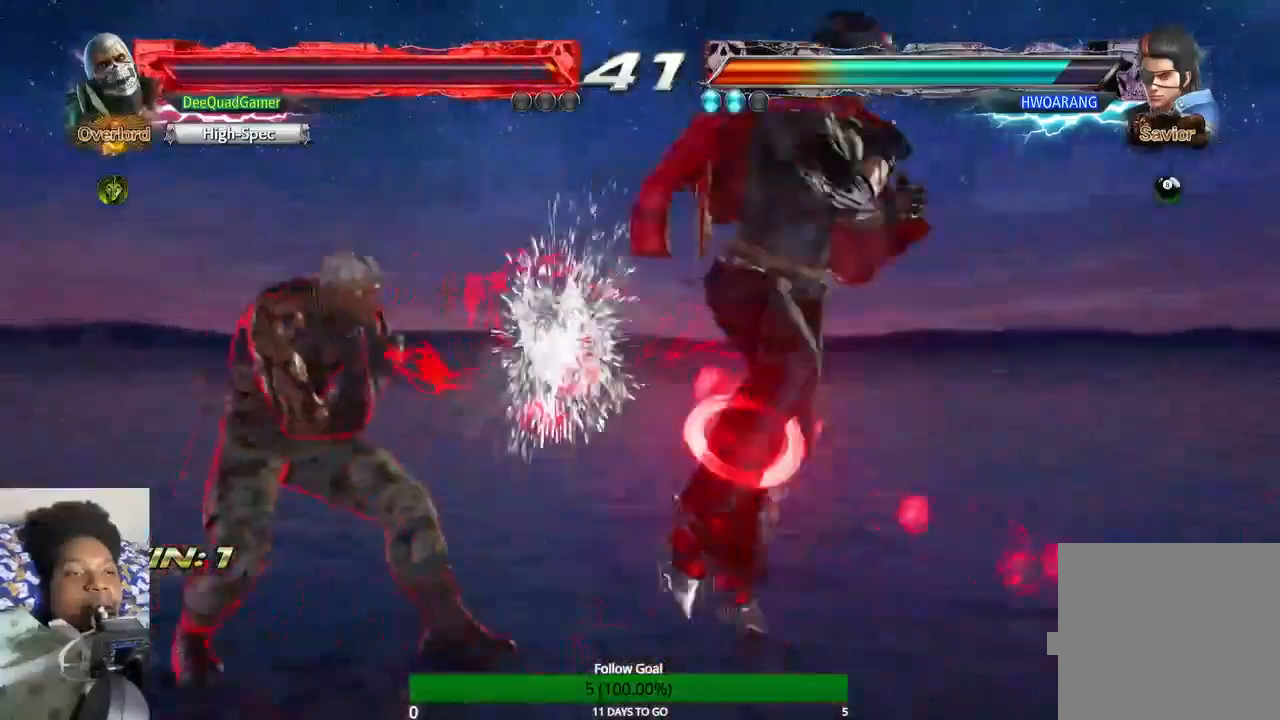
{"buttons": ["SQUARE"], "left_stick": "left", "right_stick": "center", "events": [[500, "SQUARE", "down"]]}
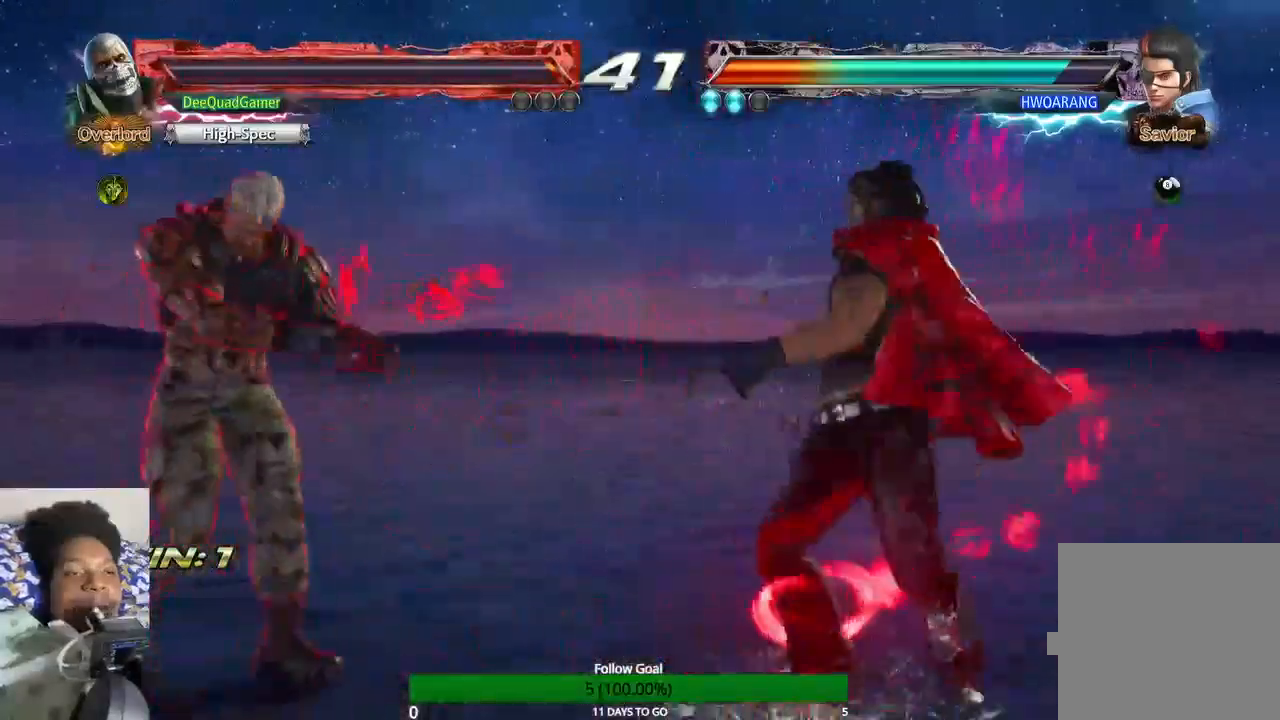
{"buttons": [], "left_stick": "left", "right_stick": "center", "events": [[100, "SQUARE", "up"], [167, "CIRCLE", "down"], [267, "CIRCLE", "up"]]}
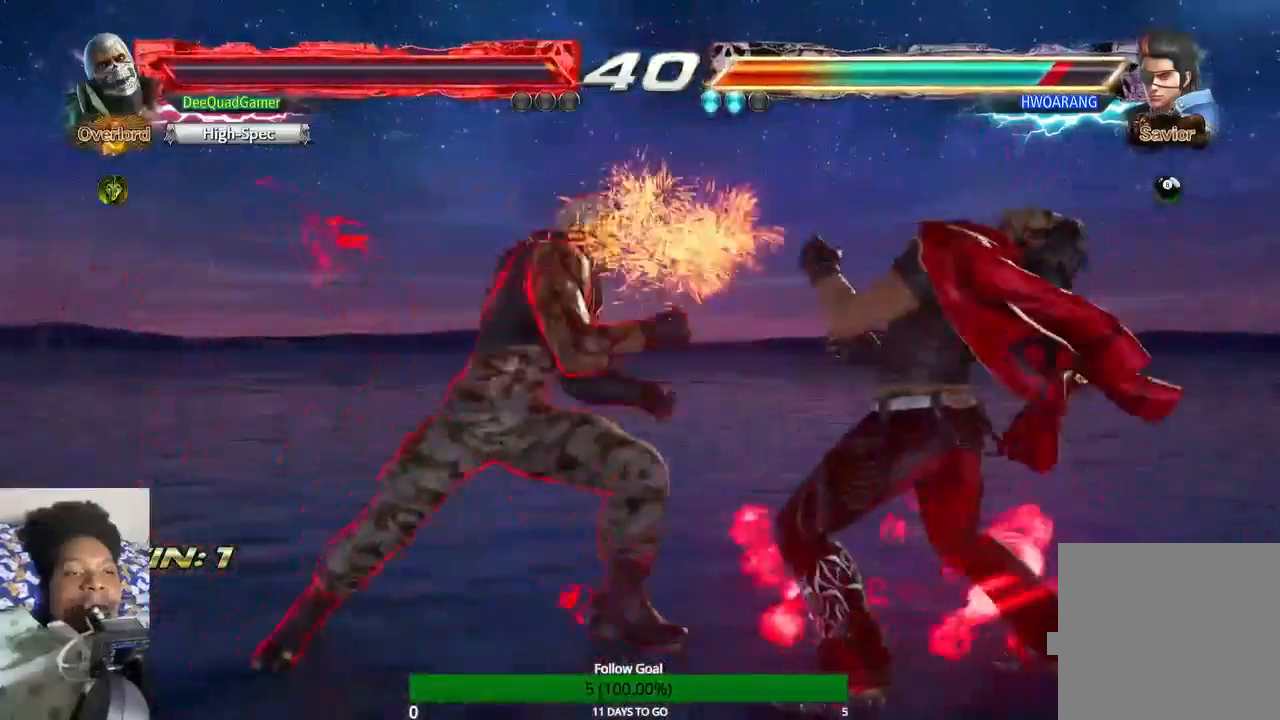
{"buttons": ["TRIANGLE"], "left_stick": "down-right", "right_stick": "center"}
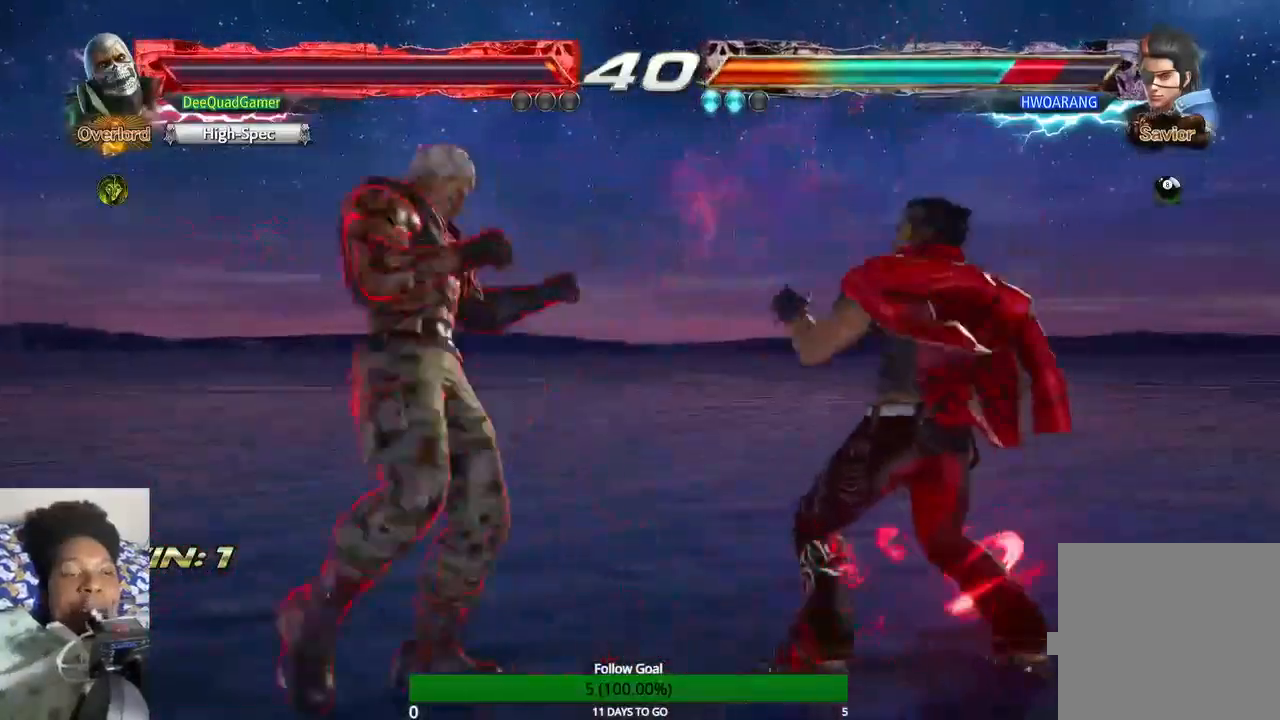
{"buttons": [], "left_stick": "down-right", "right_stick": "center"}
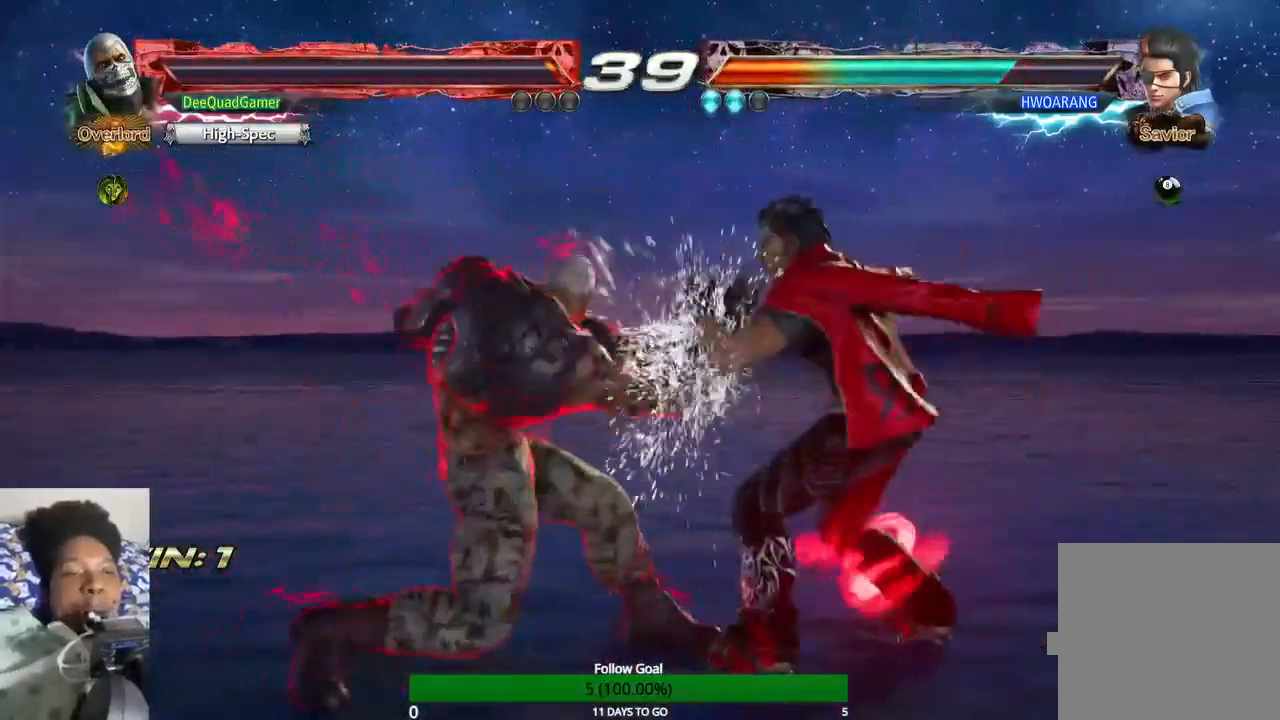
{"buttons": [], "left_stick": "center", "right_stick": "center", "events": [[67, "CROSS", "down"], [200, "CROSS", "up"], [200, "left_stick", "center"]]}
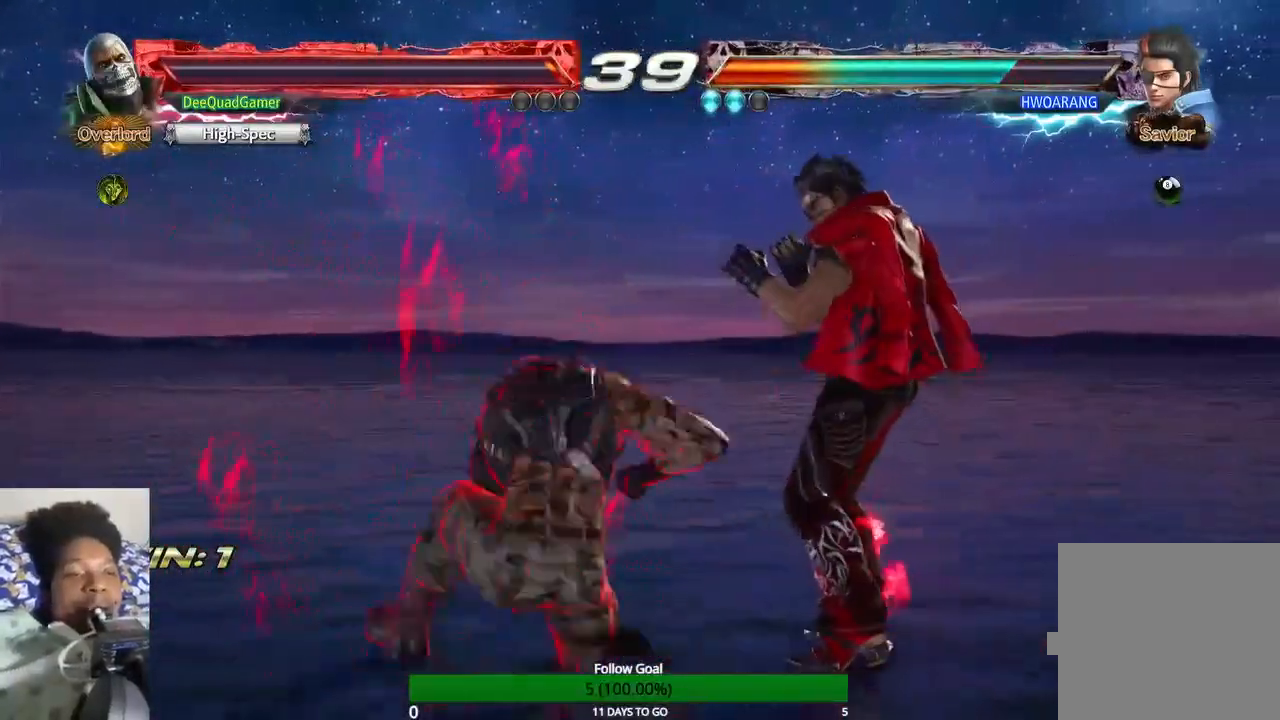
{"buttons": [], "left_stick": "down-right", "right_stick": "center", "events": [[67, "left_stick", "left"], [233, "left_stick", "down"], [433, "left_stick", "down-right"]]}
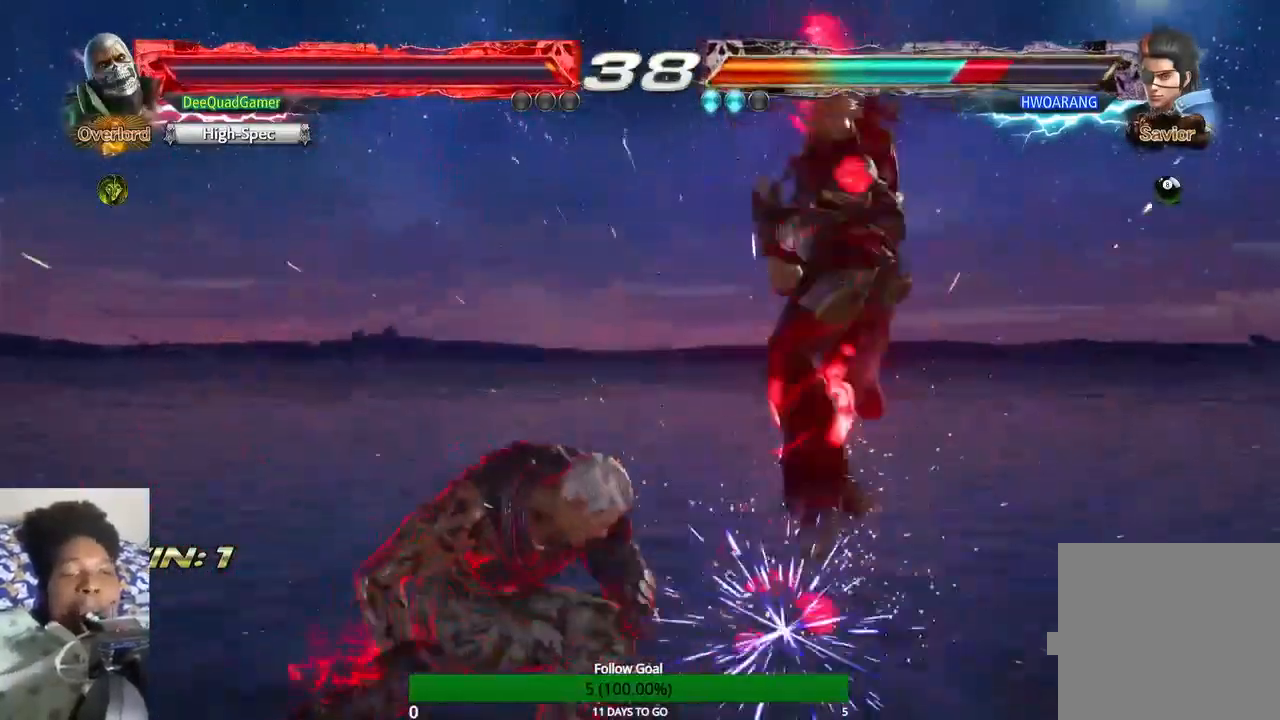
{"buttons": [], "left_stick": "center", "right_stick": "center", "events": [[33, "TRIANGLE", "down"], [167, "left_stick", "center"], [200, "TRIANGLE", "up"], [267, "SQUARE", "down"], [400, "SQUARE", "up"]]}
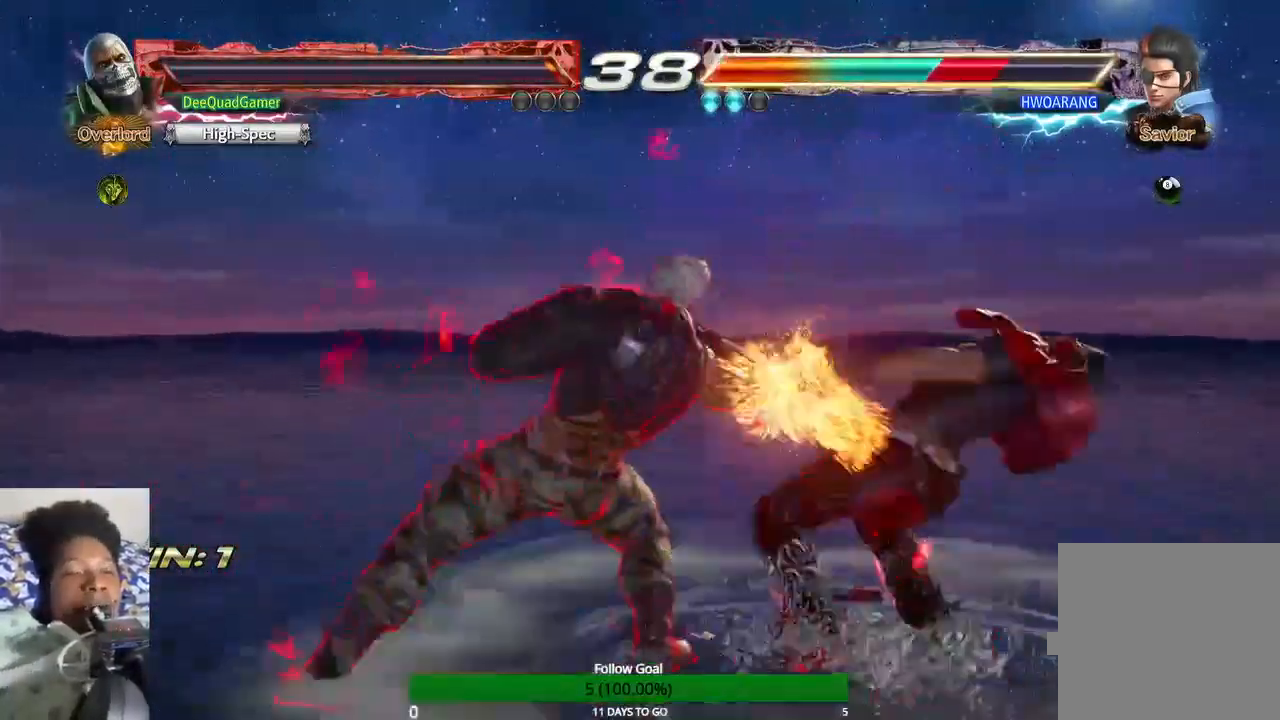
{"buttons": [], "left_stick": "left", "right_stick": "center", "events": [[467, "left_stick", "left"]]}
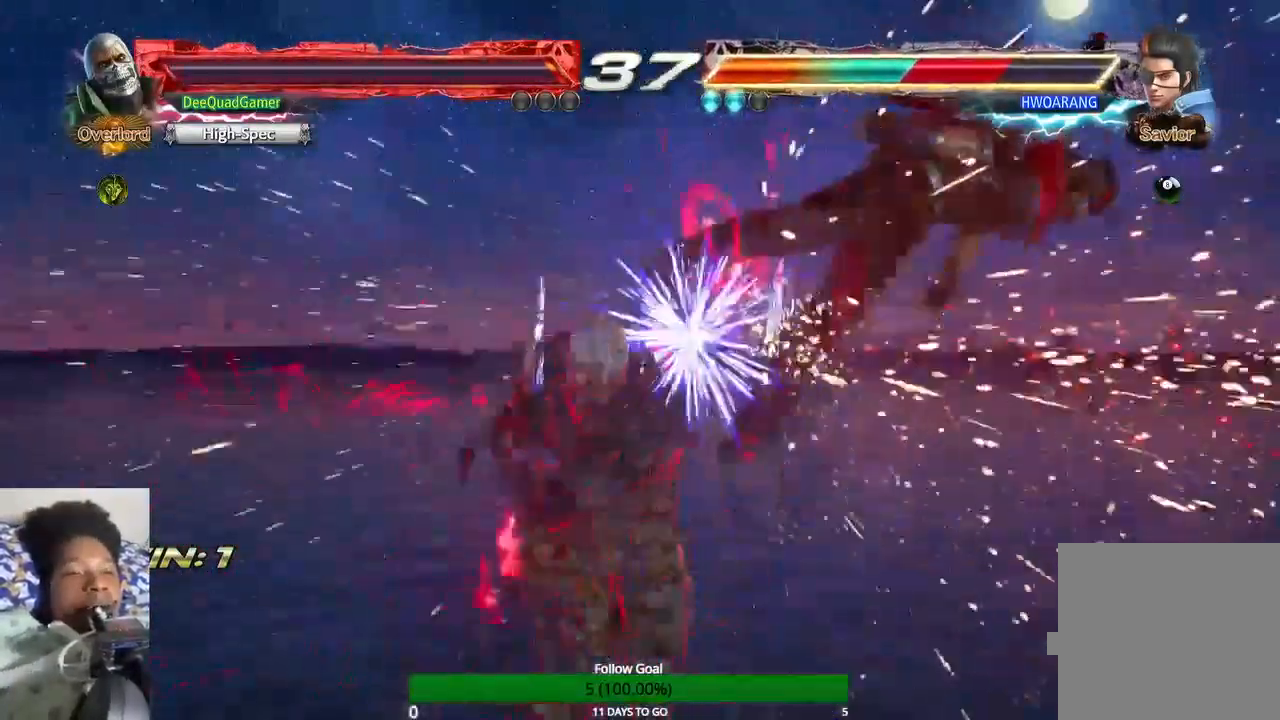
{"buttons": [], "left_stick": "right", "right_stick": "center", "events": [[200, "CROSS", "down"], [300, "left_stick", "center"], [367, "left_stick", "right"], [400, "CROSS", "up"]]}
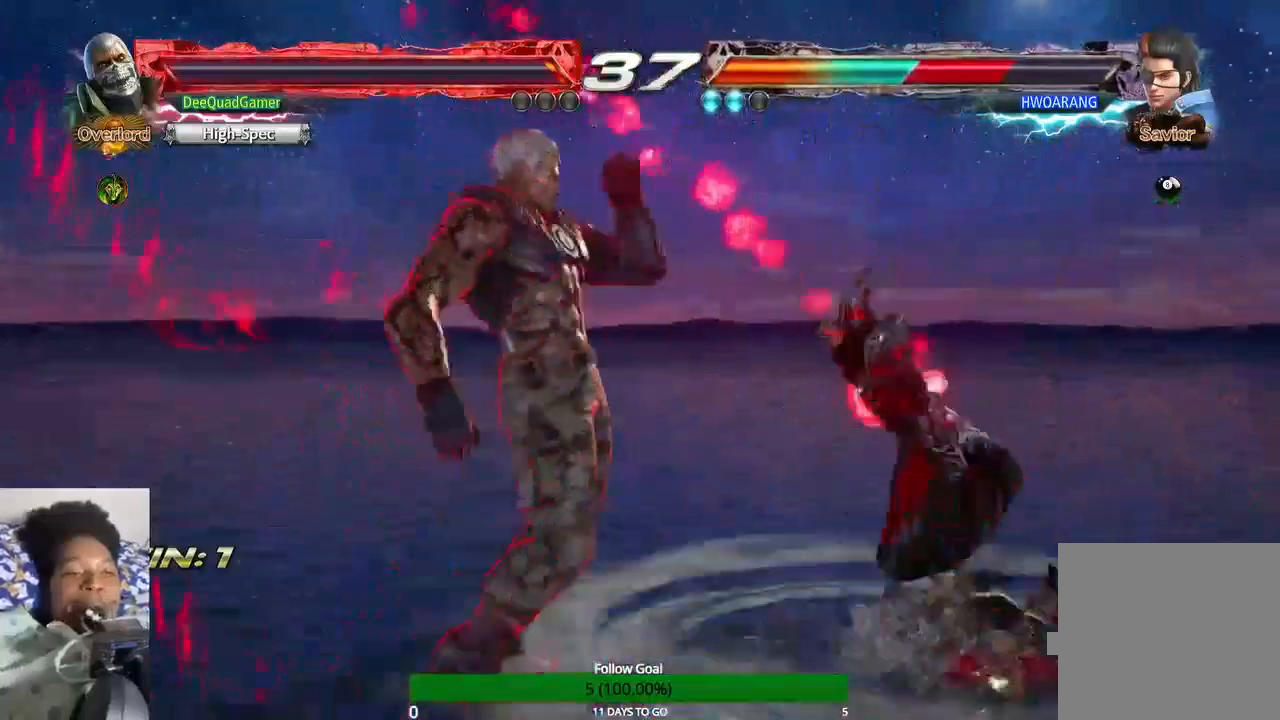
{"buttons": ["SQUARE"], "left_stick": "center", "right_stick": "center", "events": [[67, "left_stick", "center"], [300, "TRIANGLE", "down"], [400, "TRIANGLE", "up"], [500, "SQUARE", "down"]]}
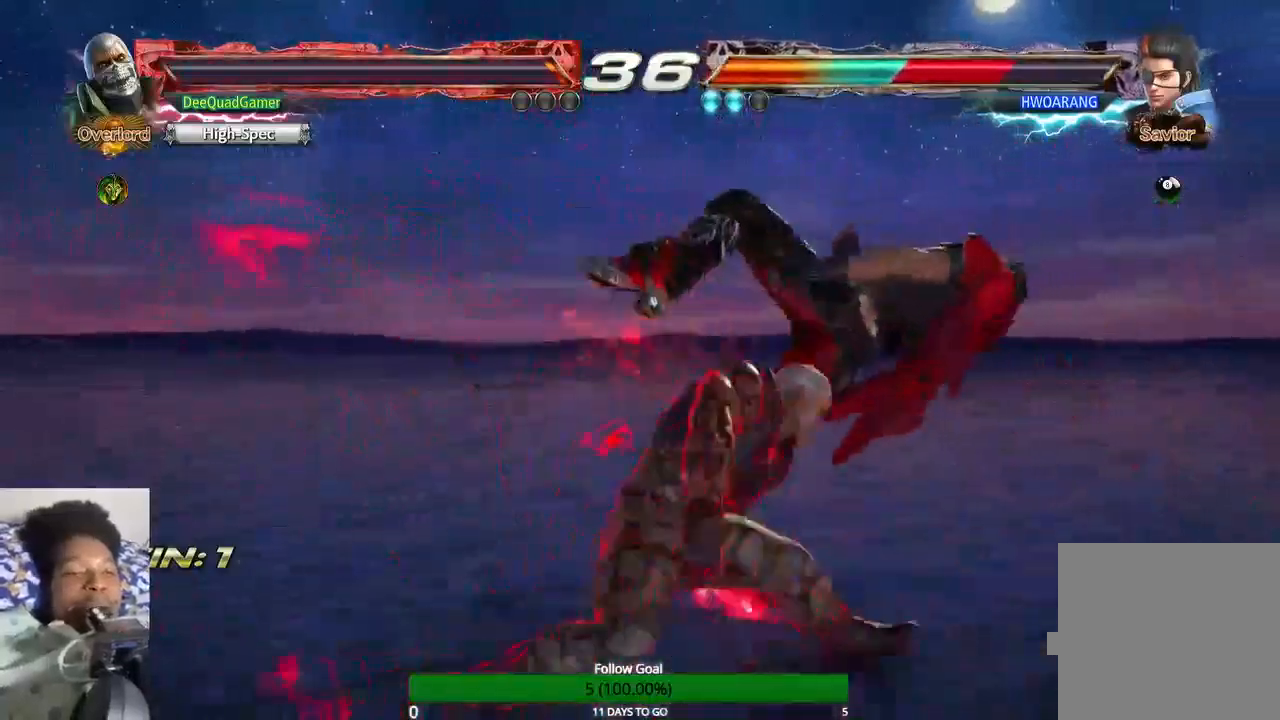
{"buttons": [], "left_stick": "center", "right_stick": "center", "events": [[100, "SQUARE", "up"], [200, "TRIANGLE", "down"], [333, "TRIANGLE", "up"]]}